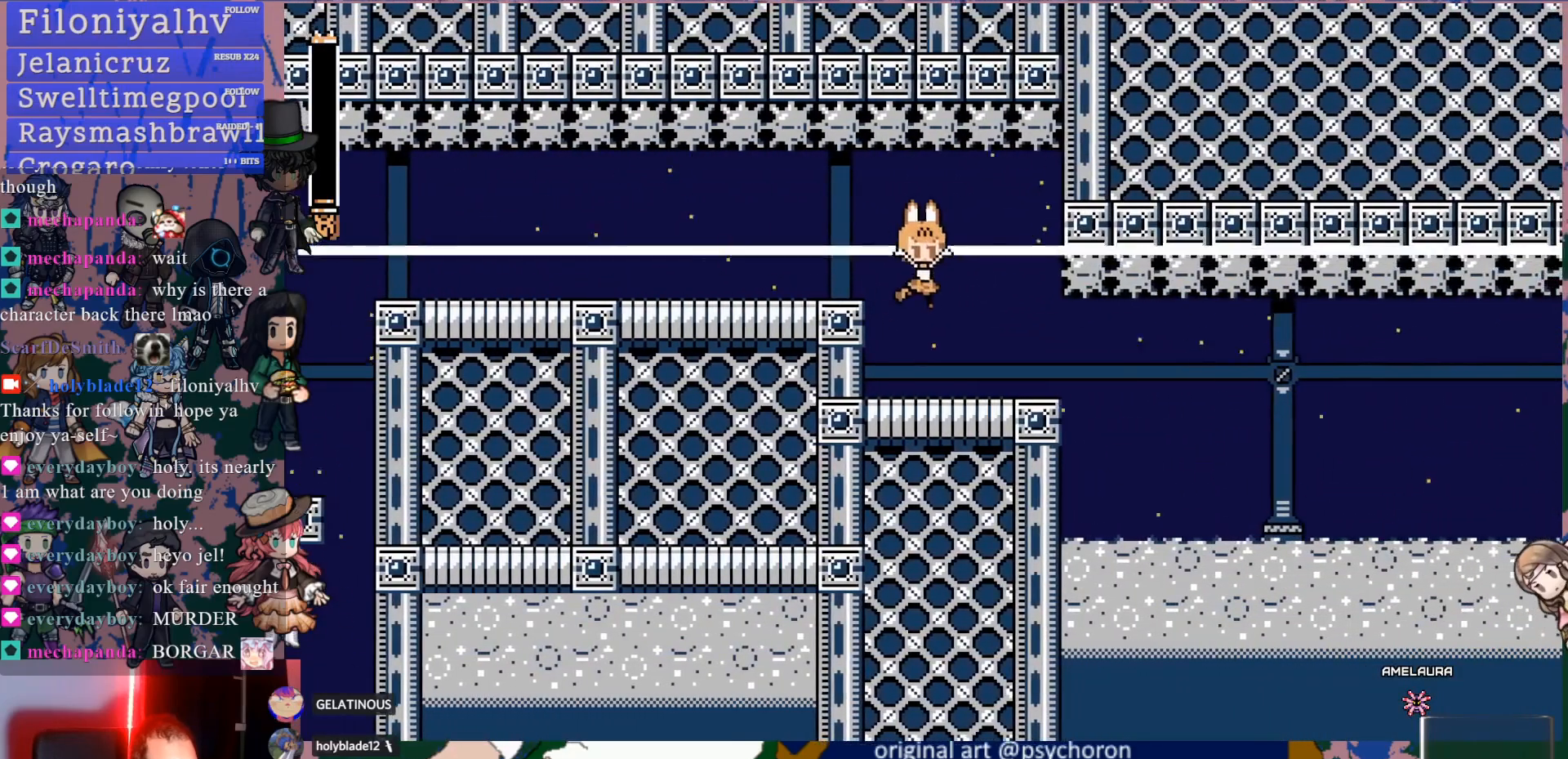
Gameplay with a controller (PlayStation layout); each line is a JSON object with the inputs held at the frame after it. "events" lists button and stick changes between this image and that frame as [ms after this image, input, new state], when the widget could be followed in between. Not read: L1 L3 R3.
{"buttons": ["DPAD_RIGHT"], "left_stick": "center", "right_stick": "center", "events": [[183, "DPAD_RIGHT", "down"]]}
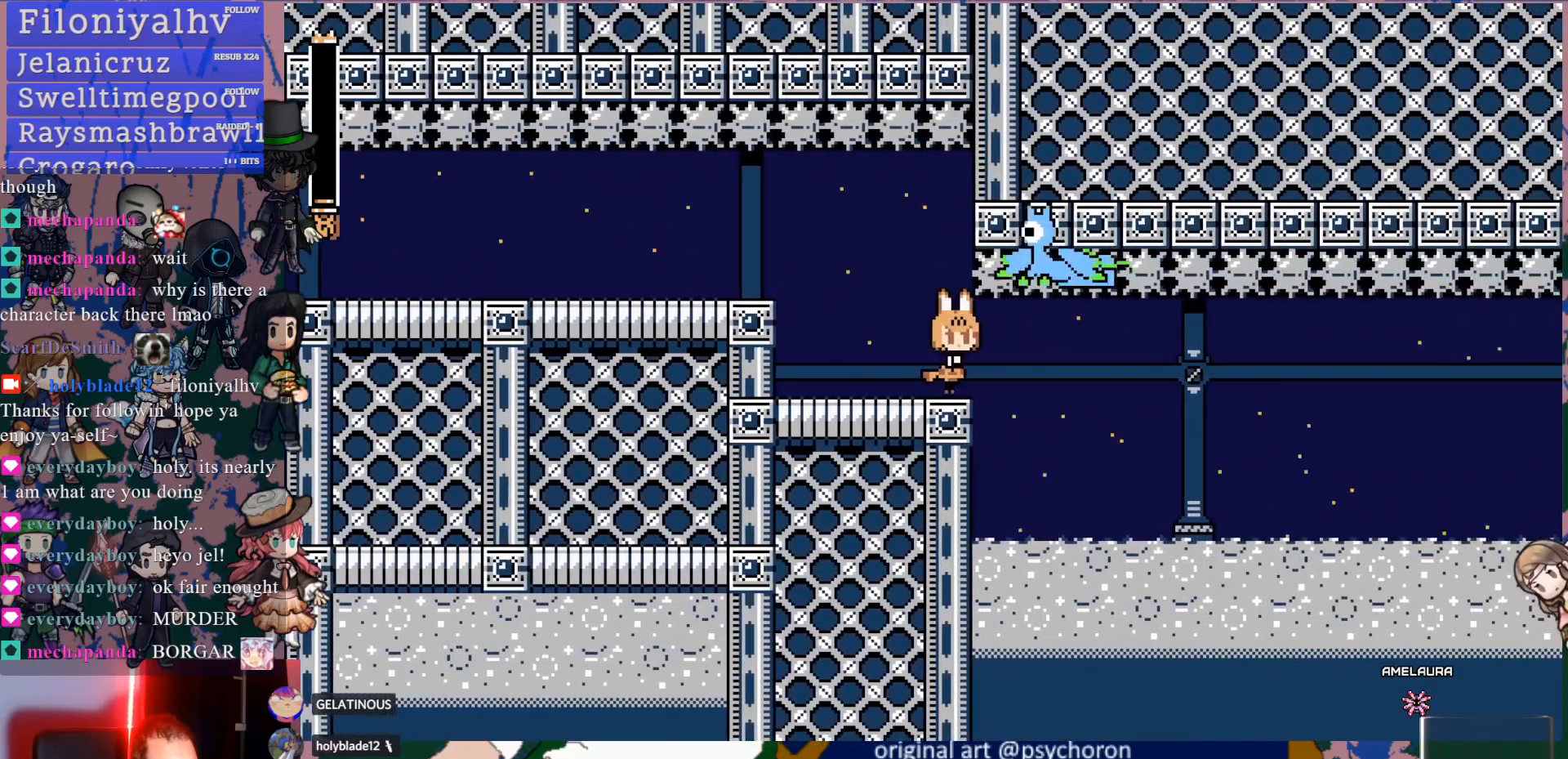
{"buttons": ["START"], "left_stick": "center", "right_stick": "center", "events": [[417, "DPAD_RIGHT", "up"], [467, "START", "down"]]}
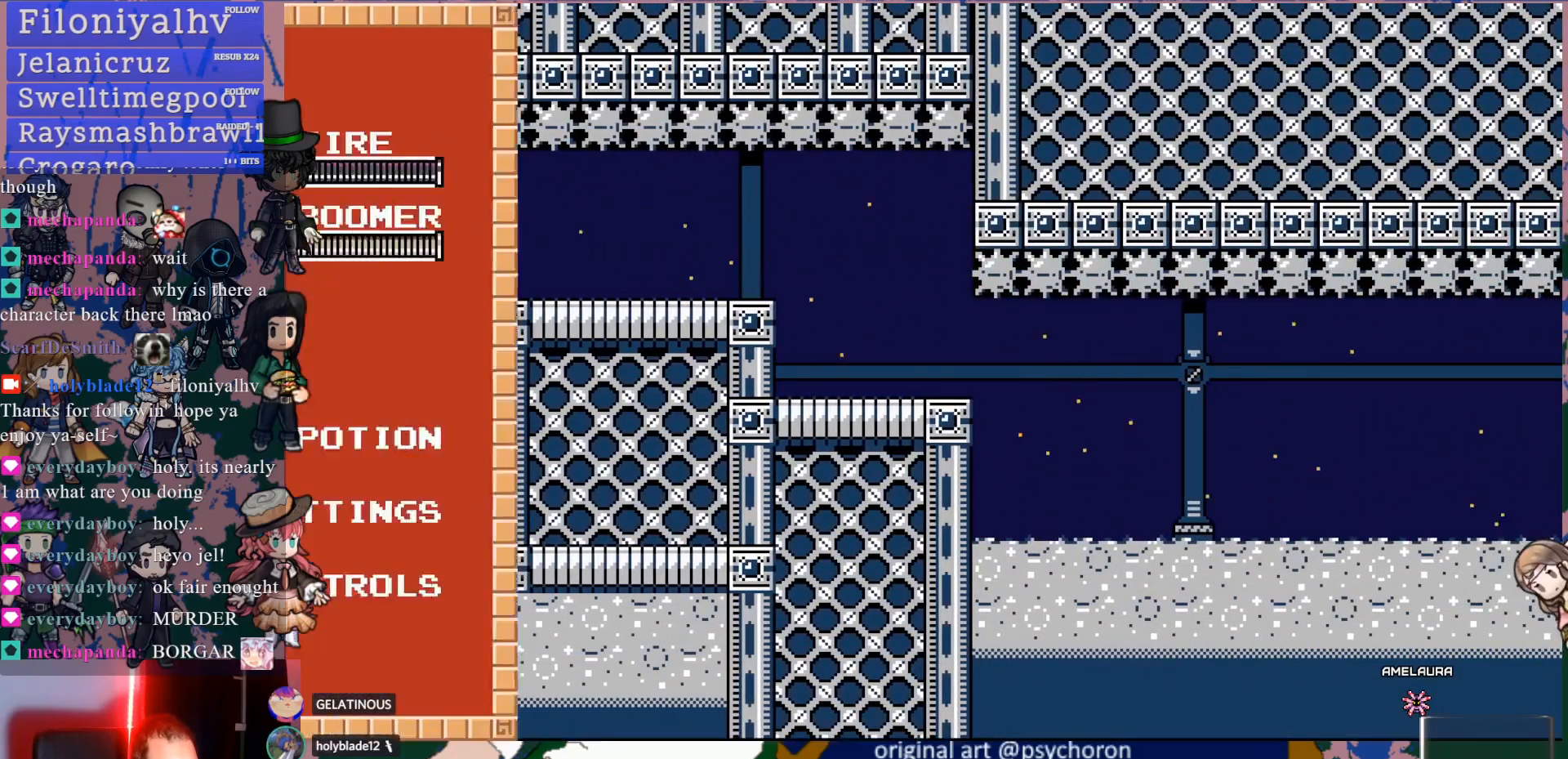
{"buttons": [], "left_stick": "center", "right_stick": "center", "events": [[150, "START", "up"]]}
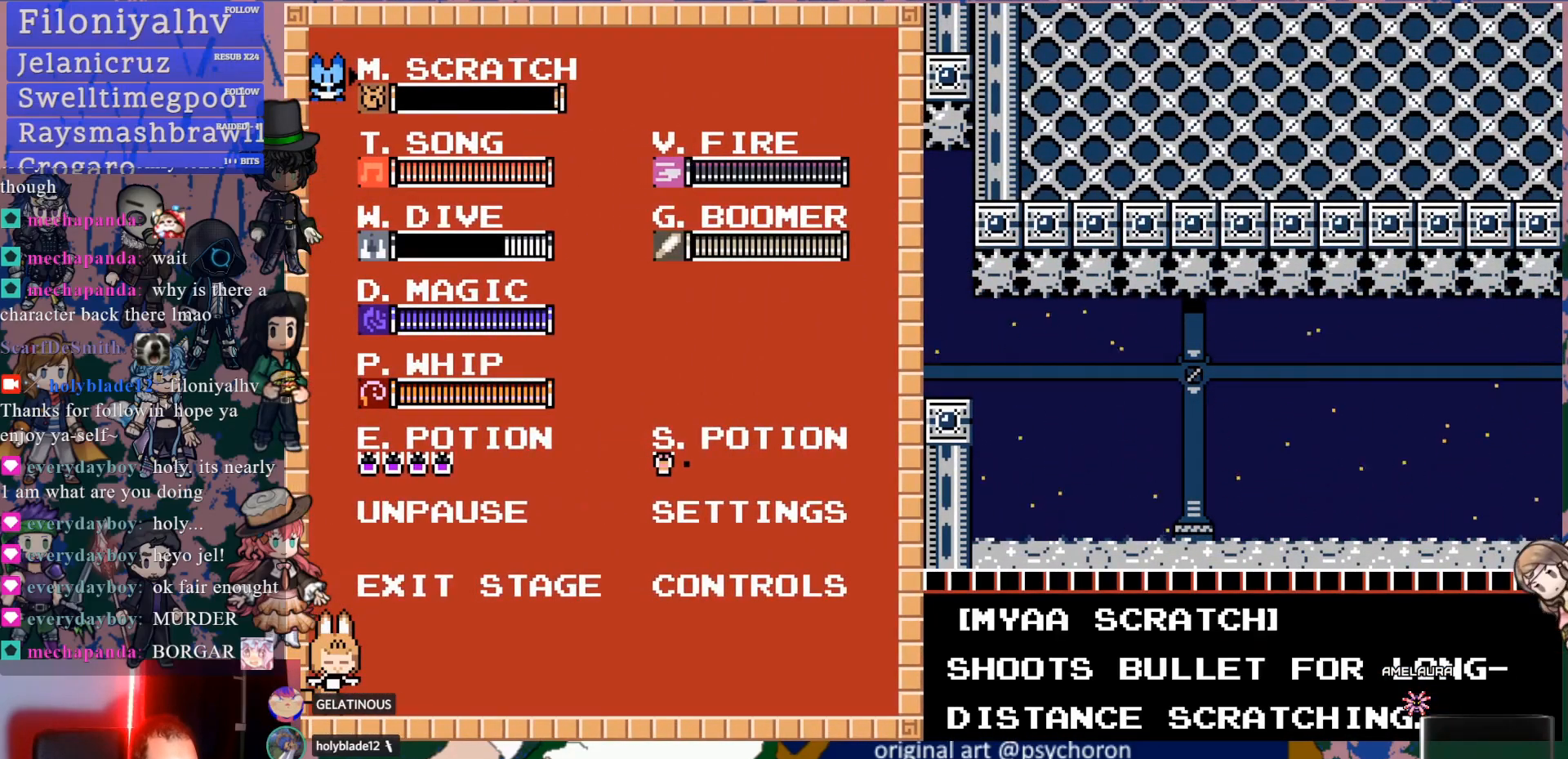
{"buttons": [], "left_stick": "center", "right_stick": "center", "events": []}
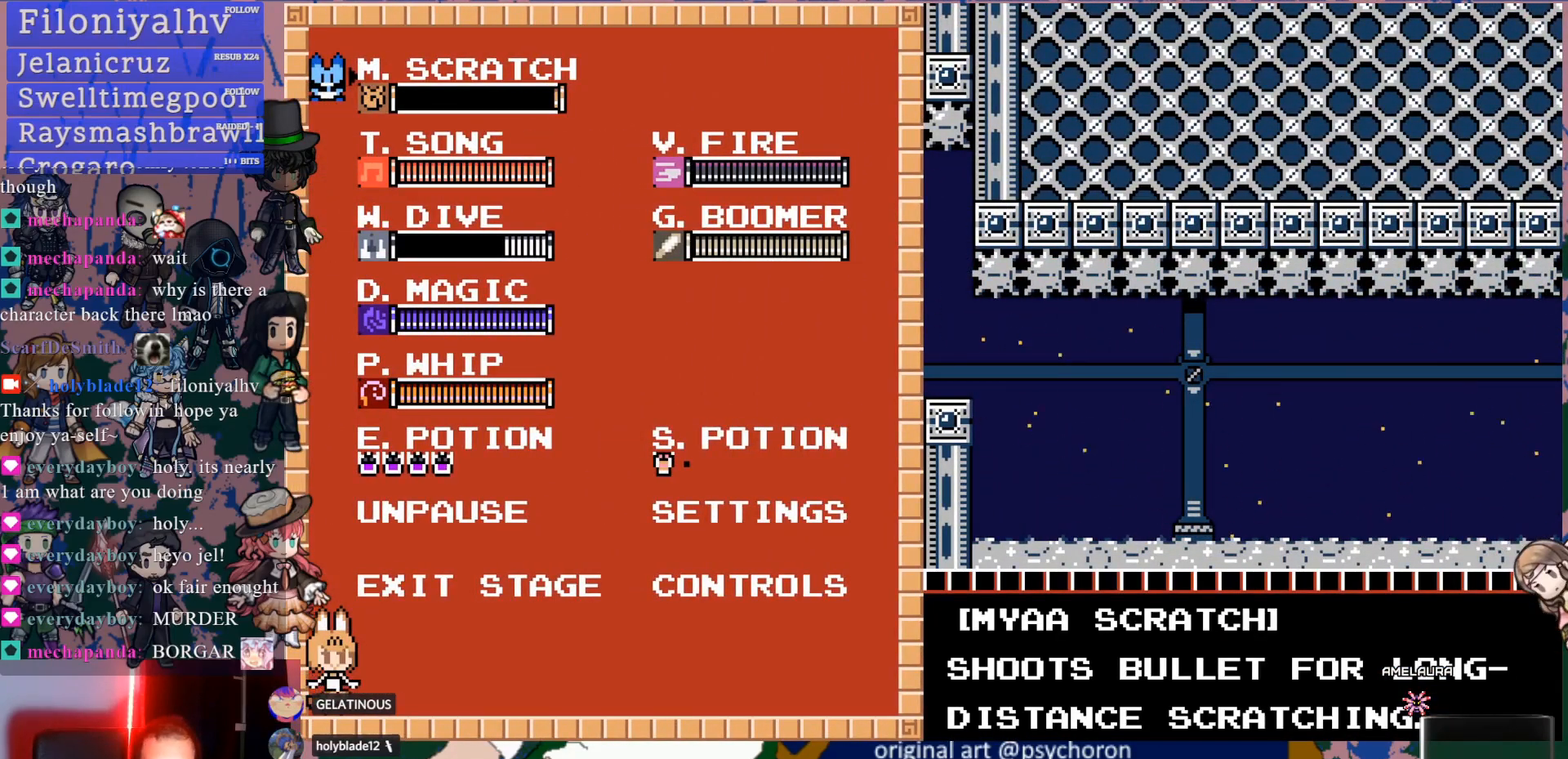
{"buttons": [], "left_stick": "center", "right_stick": "center", "events": []}
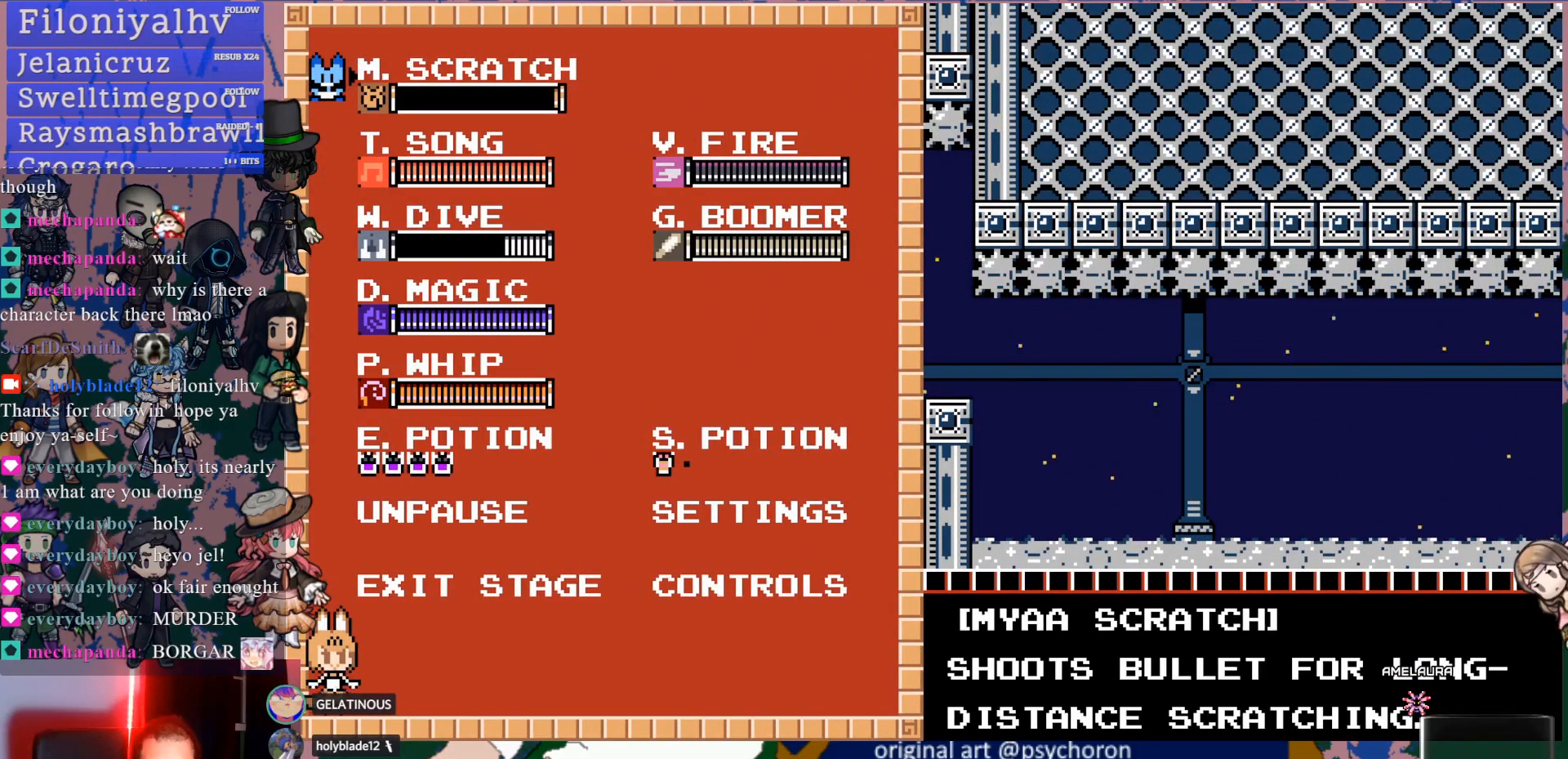
{"buttons": [], "left_stick": "center", "right_stick": "center", "events": []}
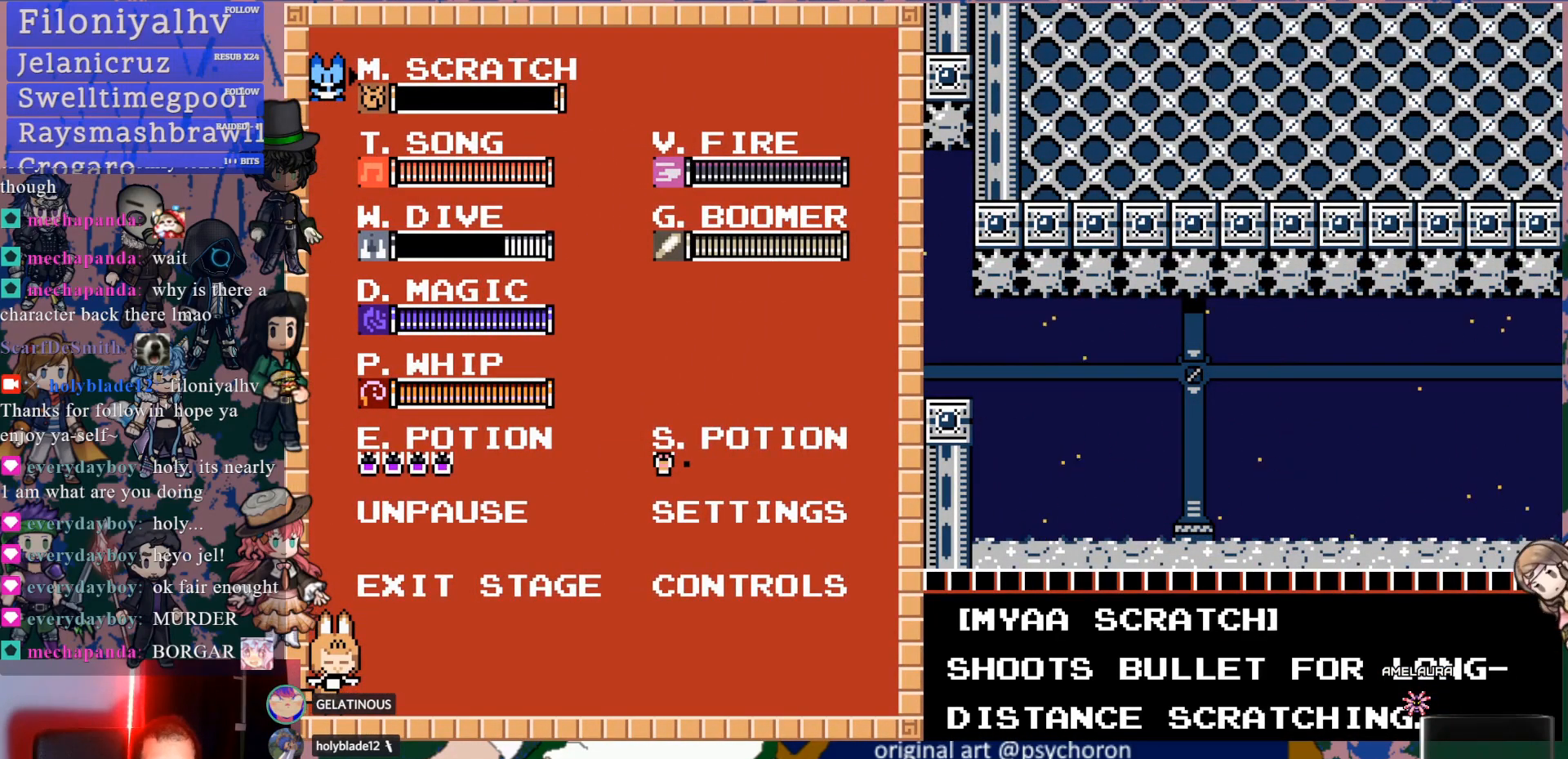
{"buttons": [], "left_stick": "center", "right_stick": "center", "events": []}
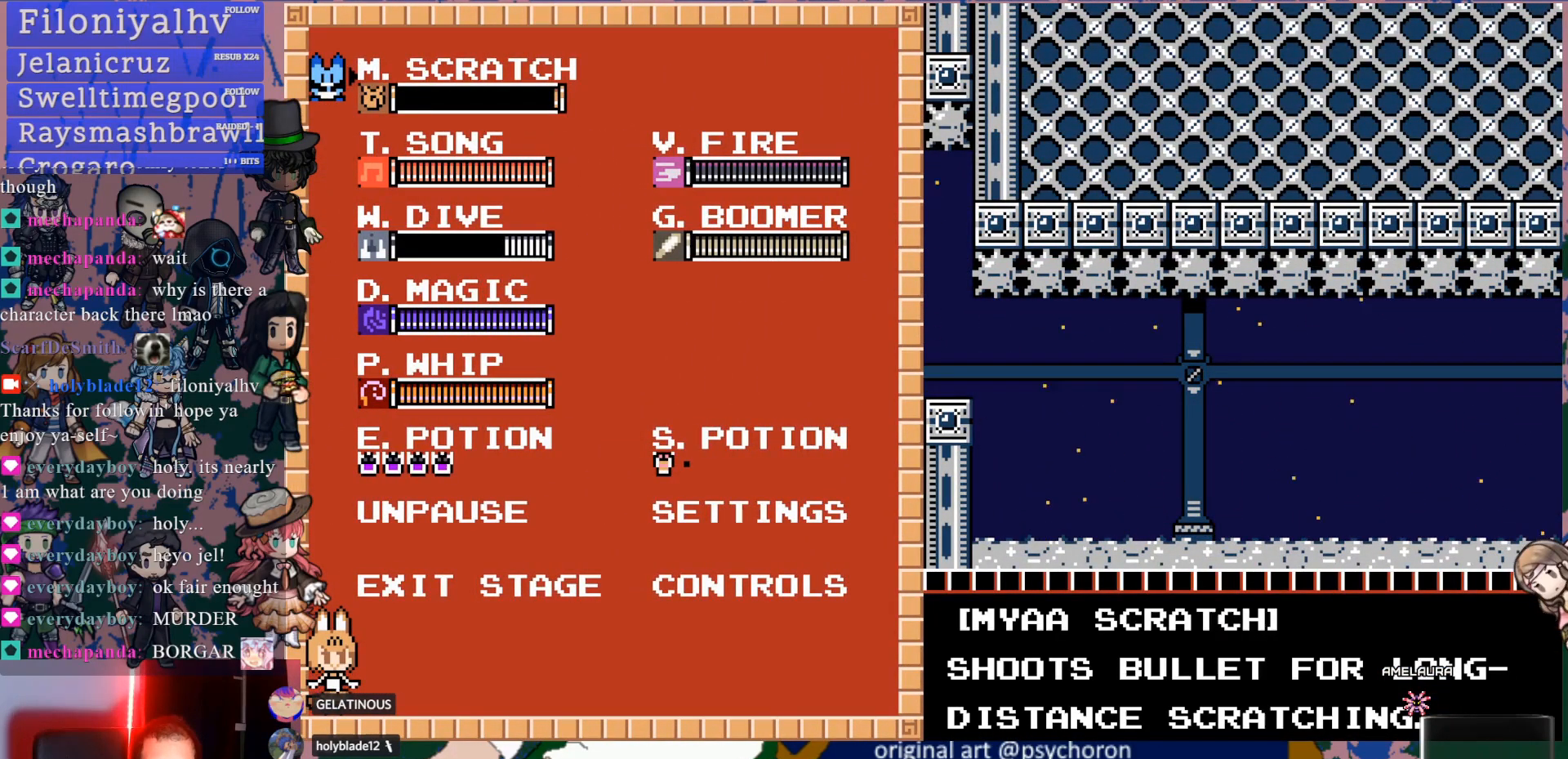
{"buttons": [], "left_stick": "center", "right_stick": "center", "events": []}
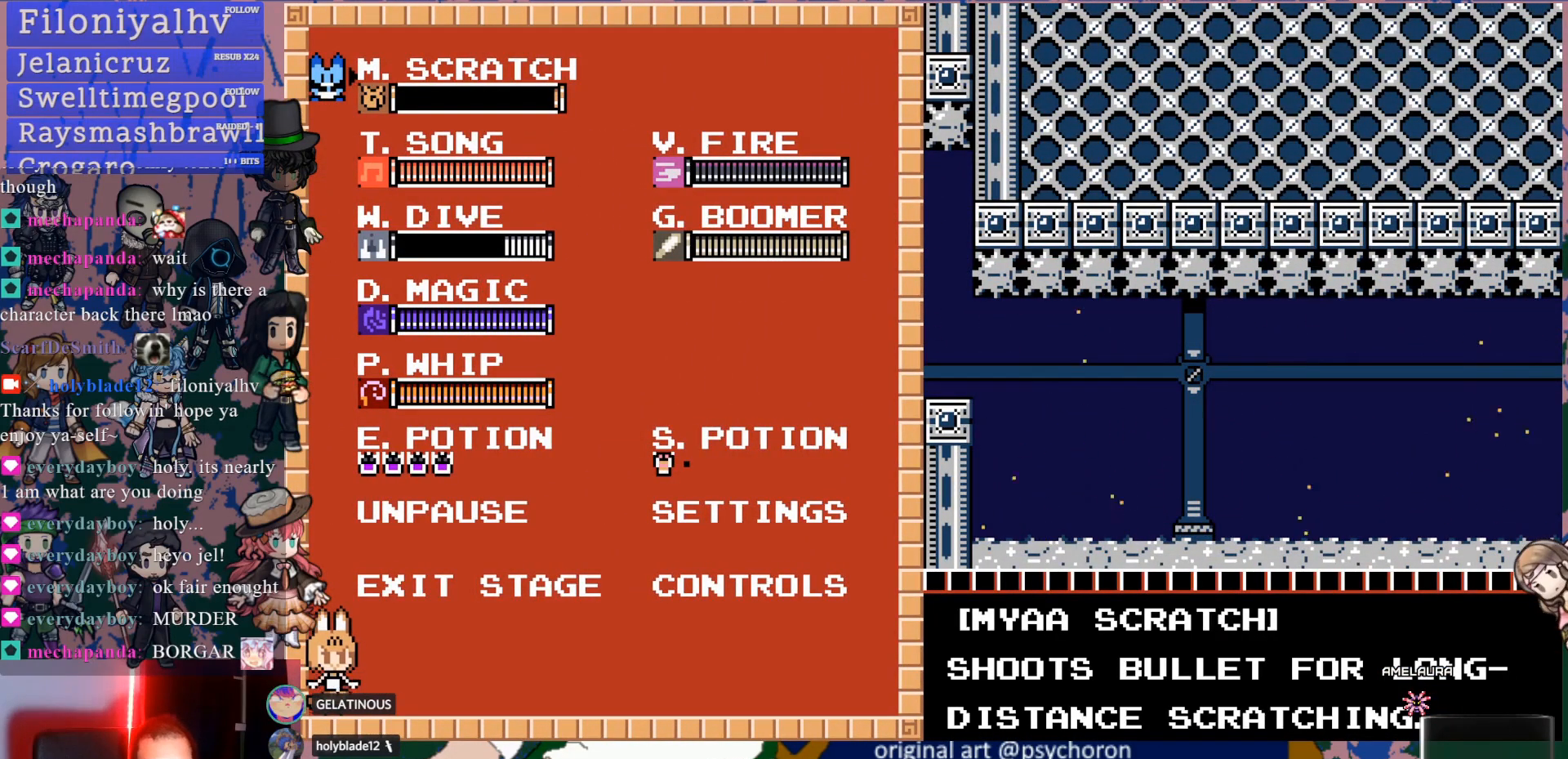
{"buttons": [], "left_stick": "center", "right_stick": "center", "events": []}
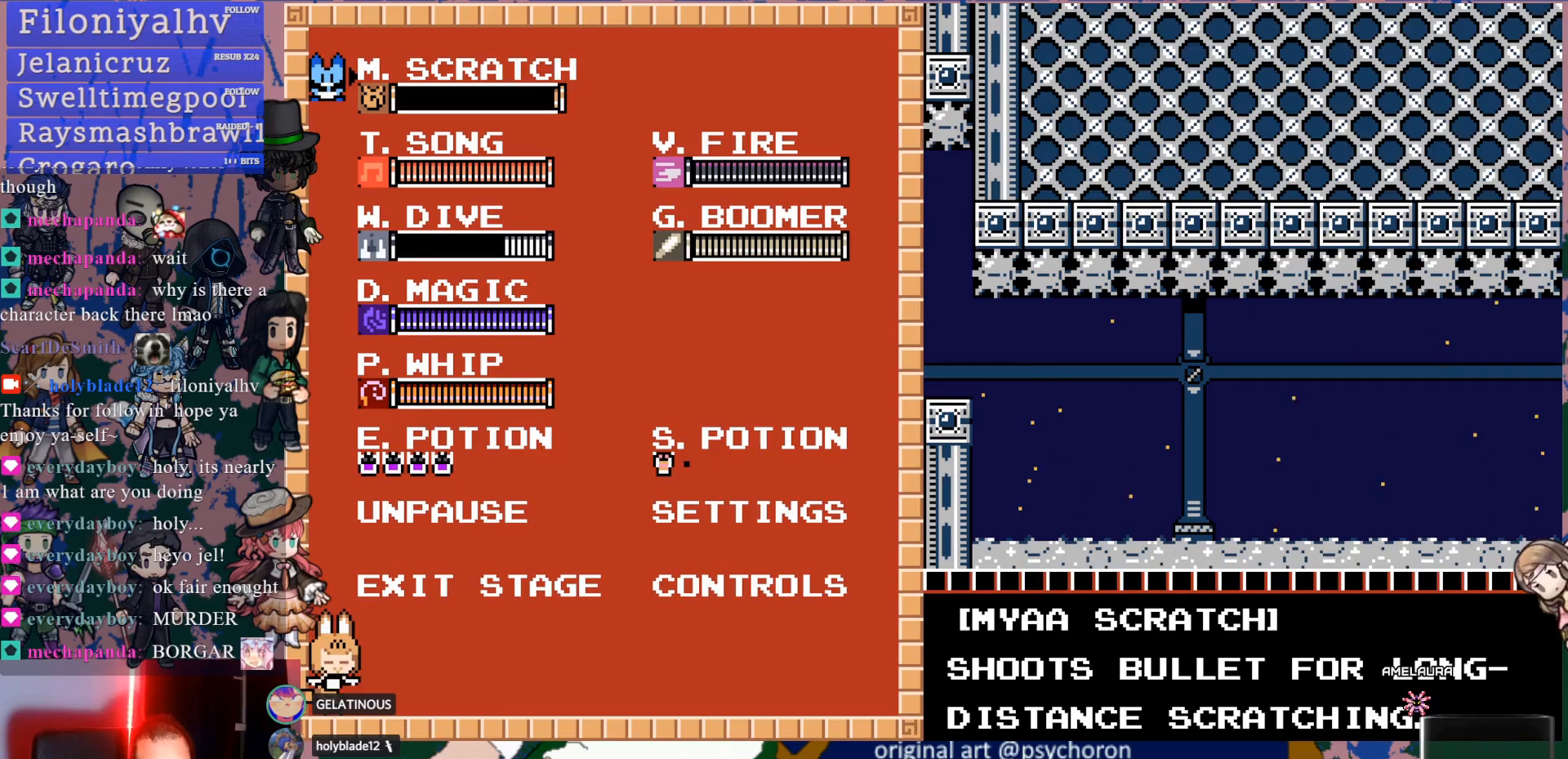
{"buttons": [], "left_stick": "center", "right_stick": "center", "events": []}
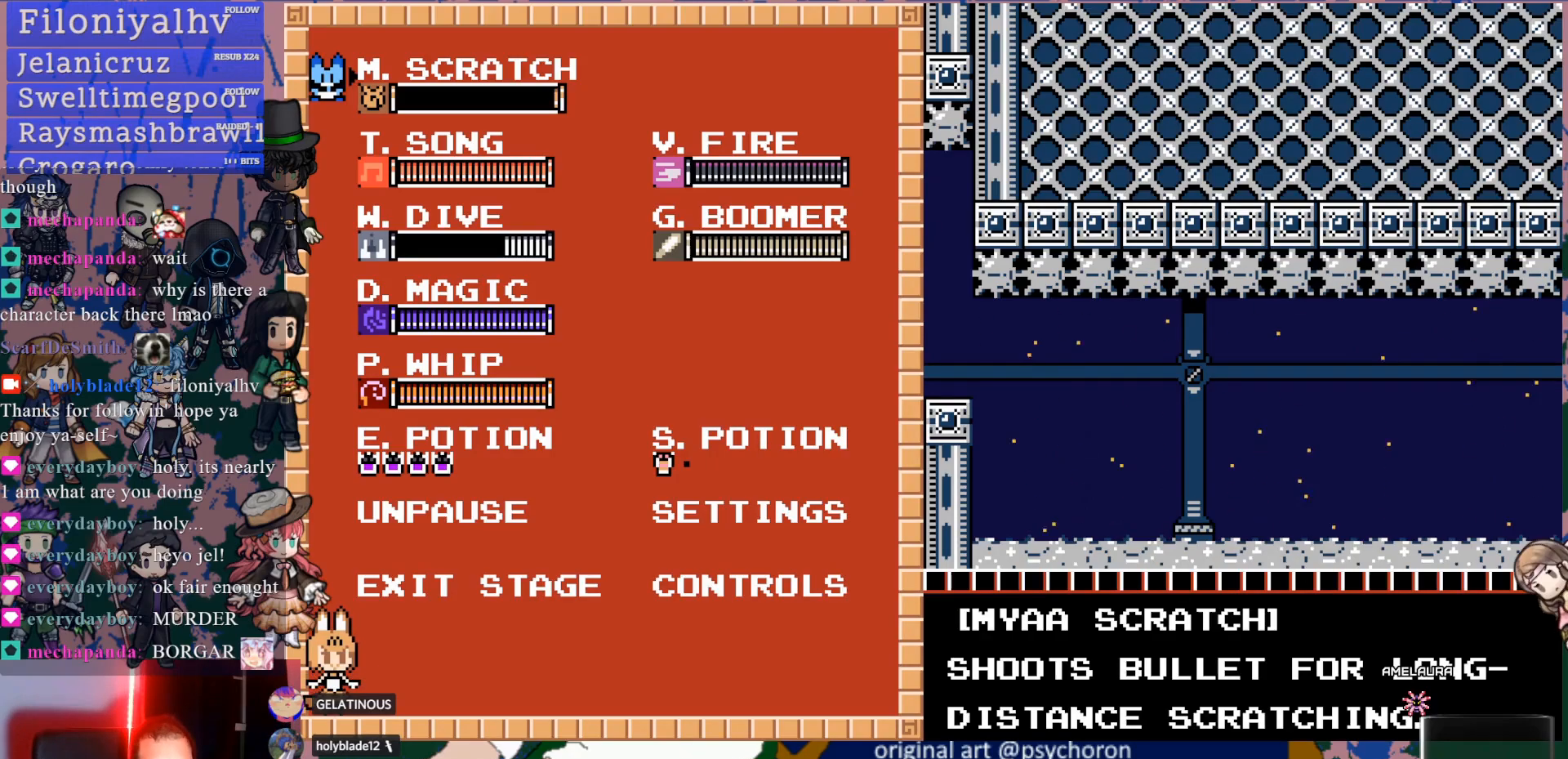
{"buttons": [], "left_stick": "center", "right_stick": "center", "events": []}
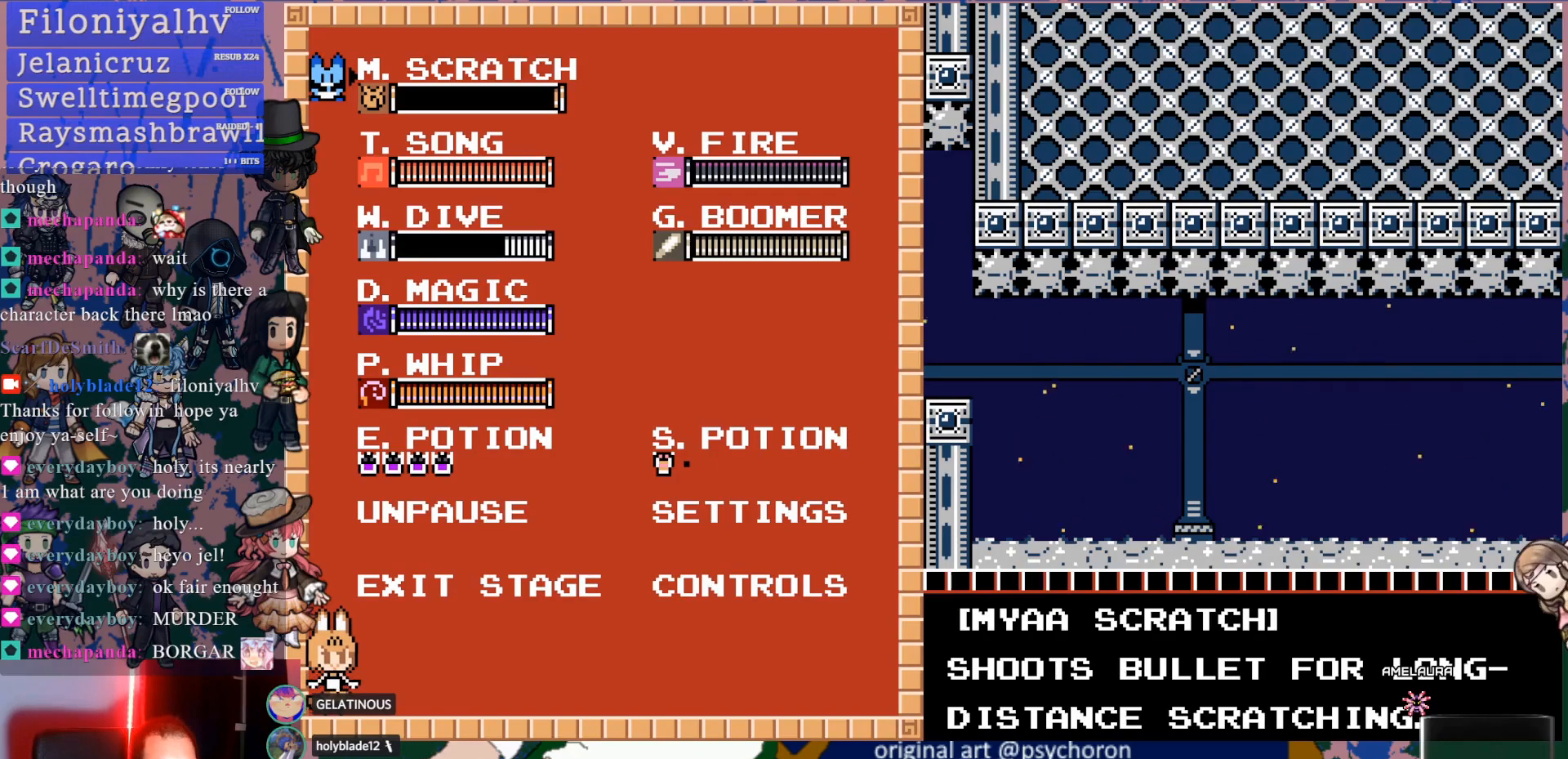
{"buttons": [], "left_stick": "center", "right_stick": "center", "events": []}
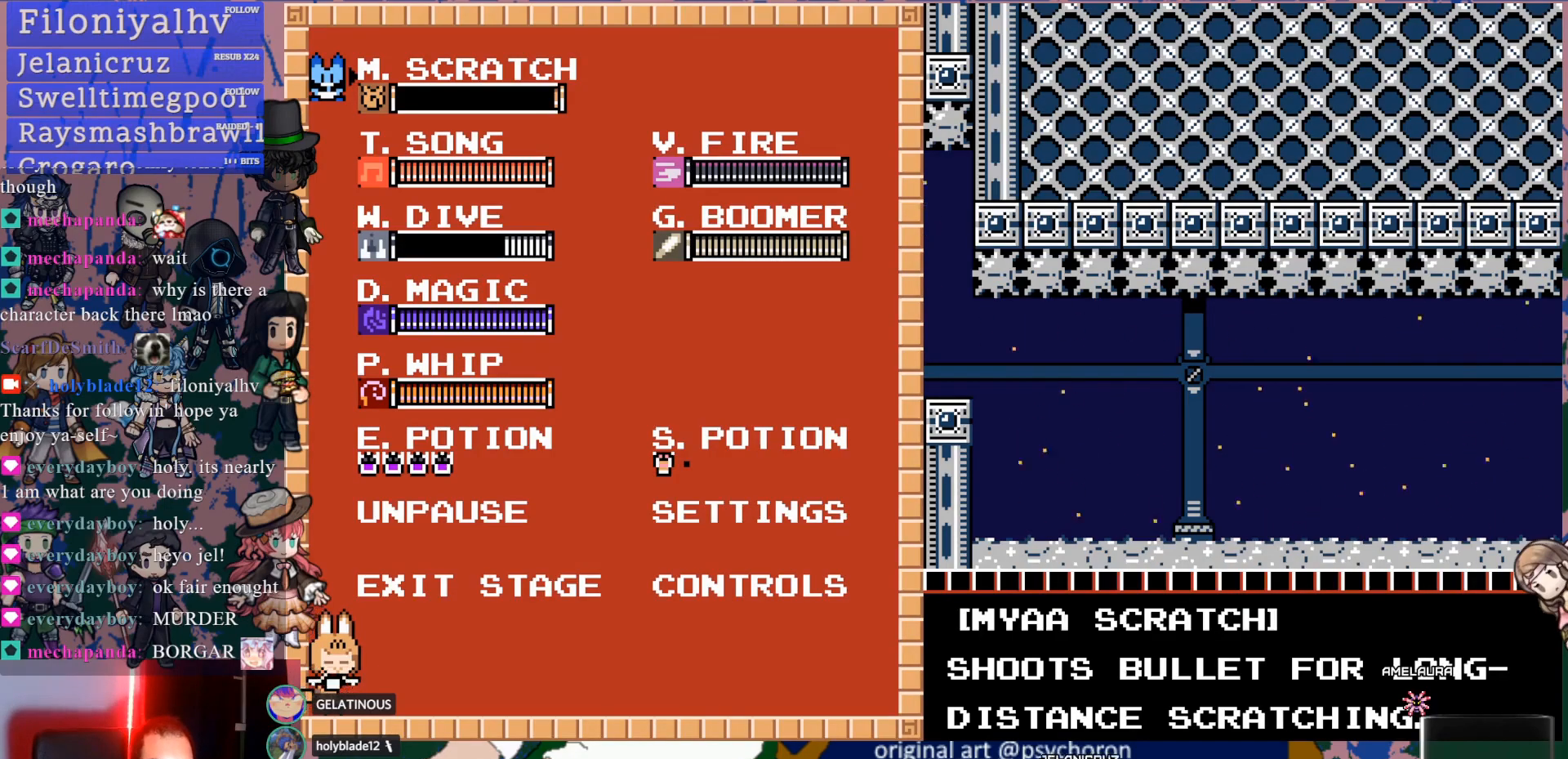
{"buttons": ["DPAD_RIGHT"], "left_stick": "center", "right_stick": "center", "events": [[67, "START", "down"], [233, "START", "up"], [250, "DPAD_RIGHT", "down"]]}
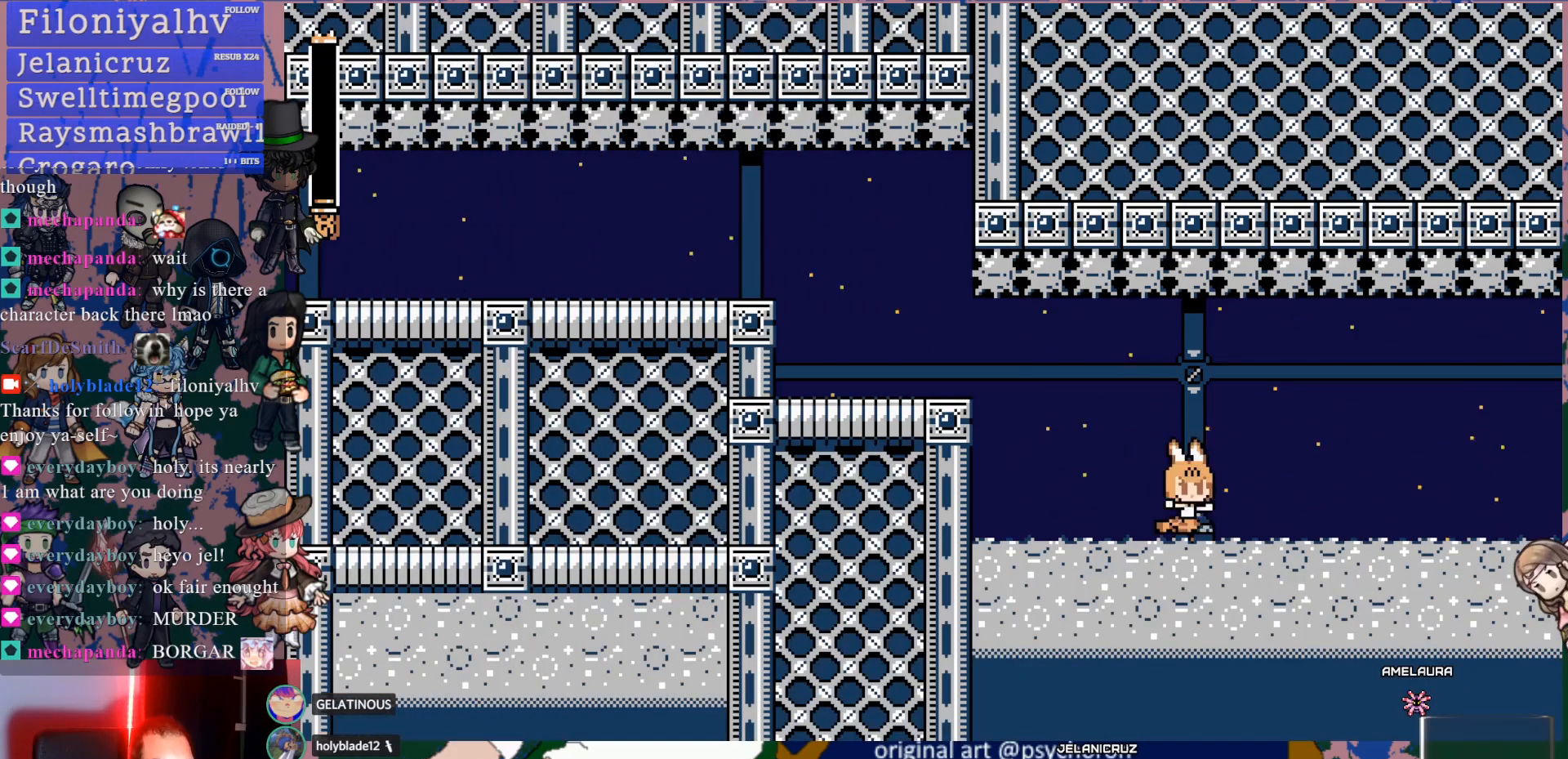
{"buttons": ["DPAD_DOWN", "DPAD_RIGHT"], "left_stick": "center", "right_stick": "center", "events": [[133, "DPAD_DOWN", "down"]]}
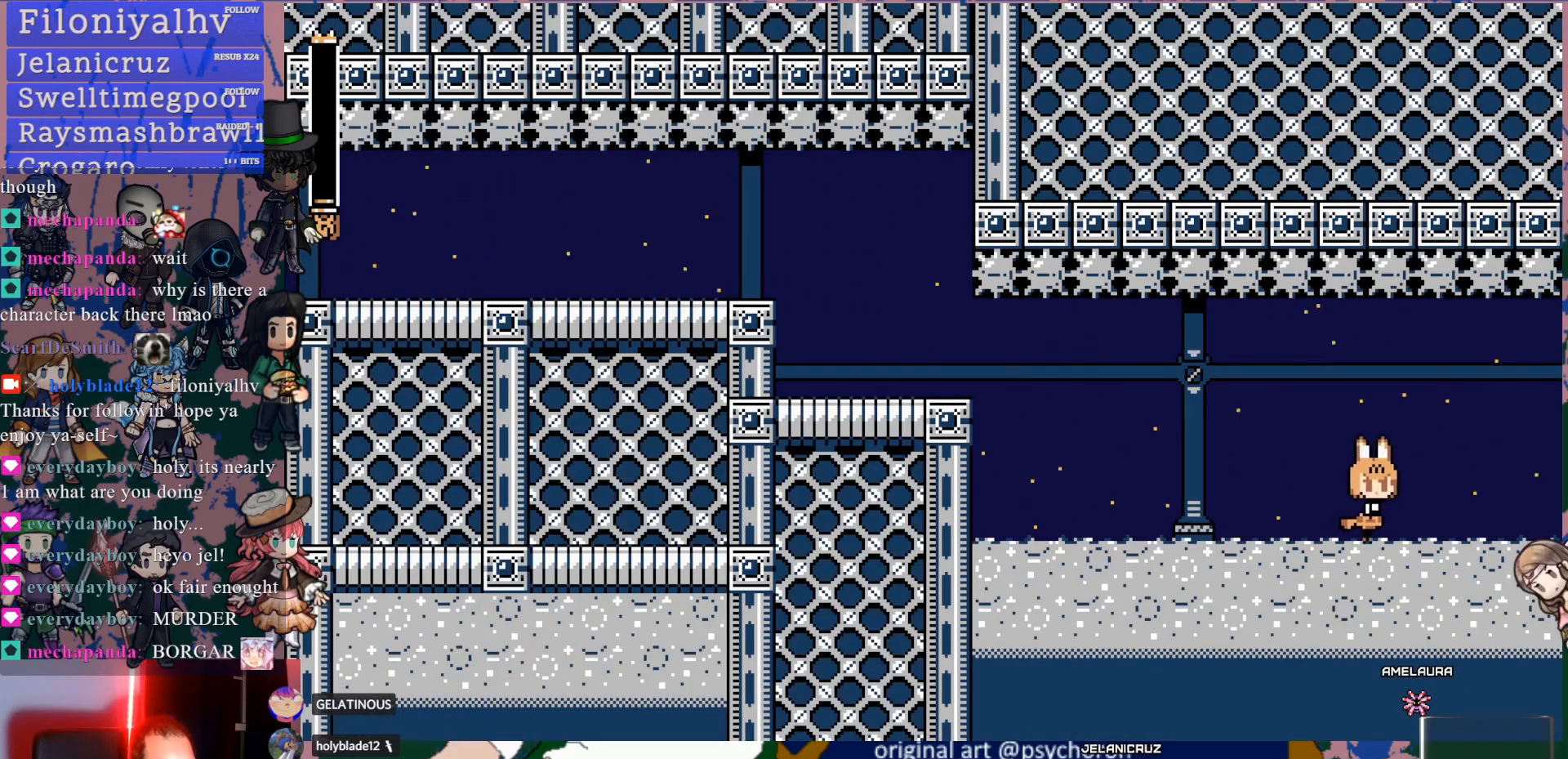
{"buttons": ["DPAD_DOWN", "DPAD_RIGHT"], "left_stick": "center", "right_stick": "center", "events": [[300, "CROSS", "down"], [400, "CROSS", "up"]]}
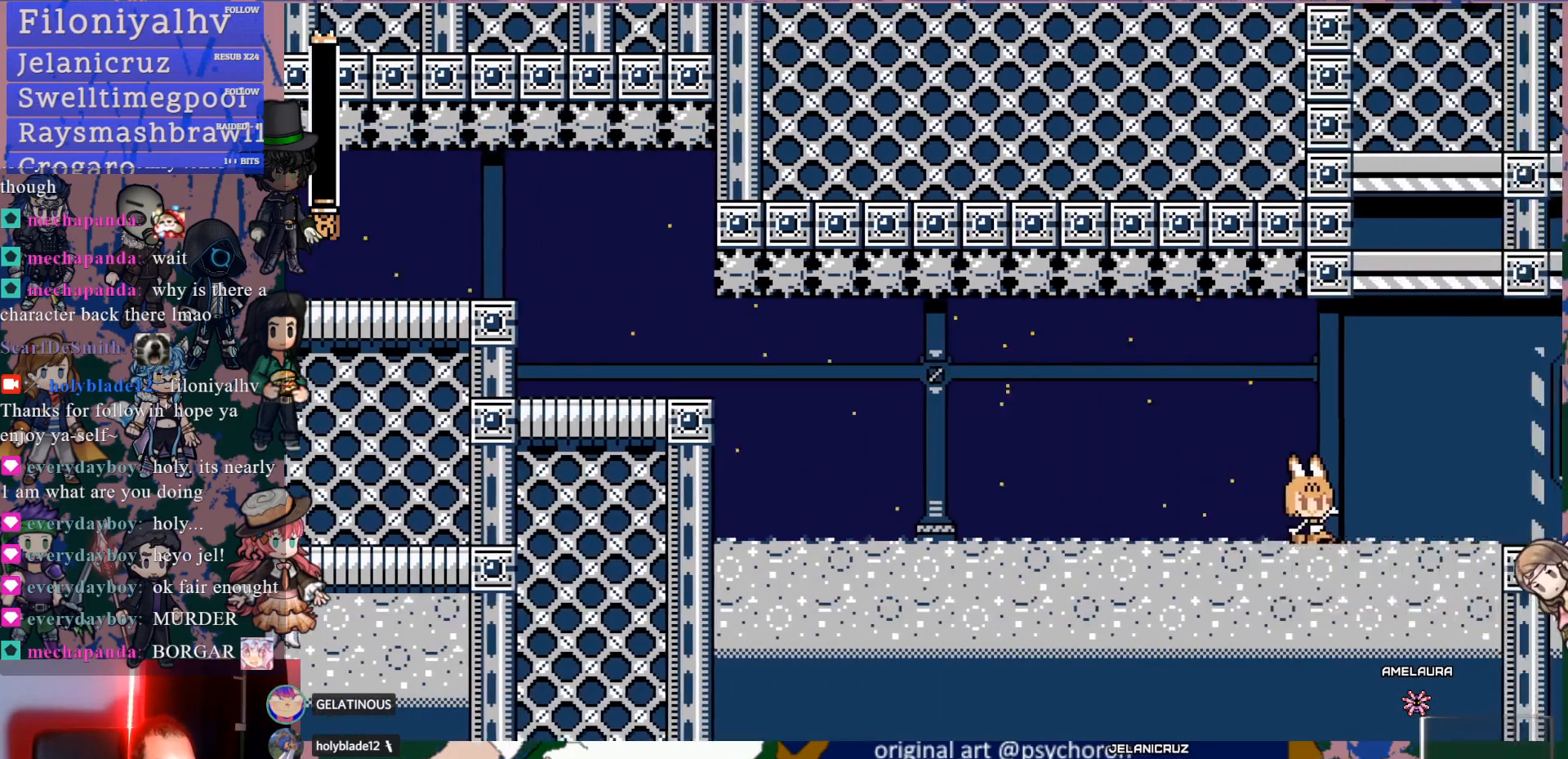
{"buttons": ["DPAD_RIGHT"], "left_stick": "center", "right_stick": "center", "events": [[33, "DPAD_DOWN", "up"], [133, "DPAD_RIGHT", "up"], [383, "DPAD_RIGHT", "down"]]}
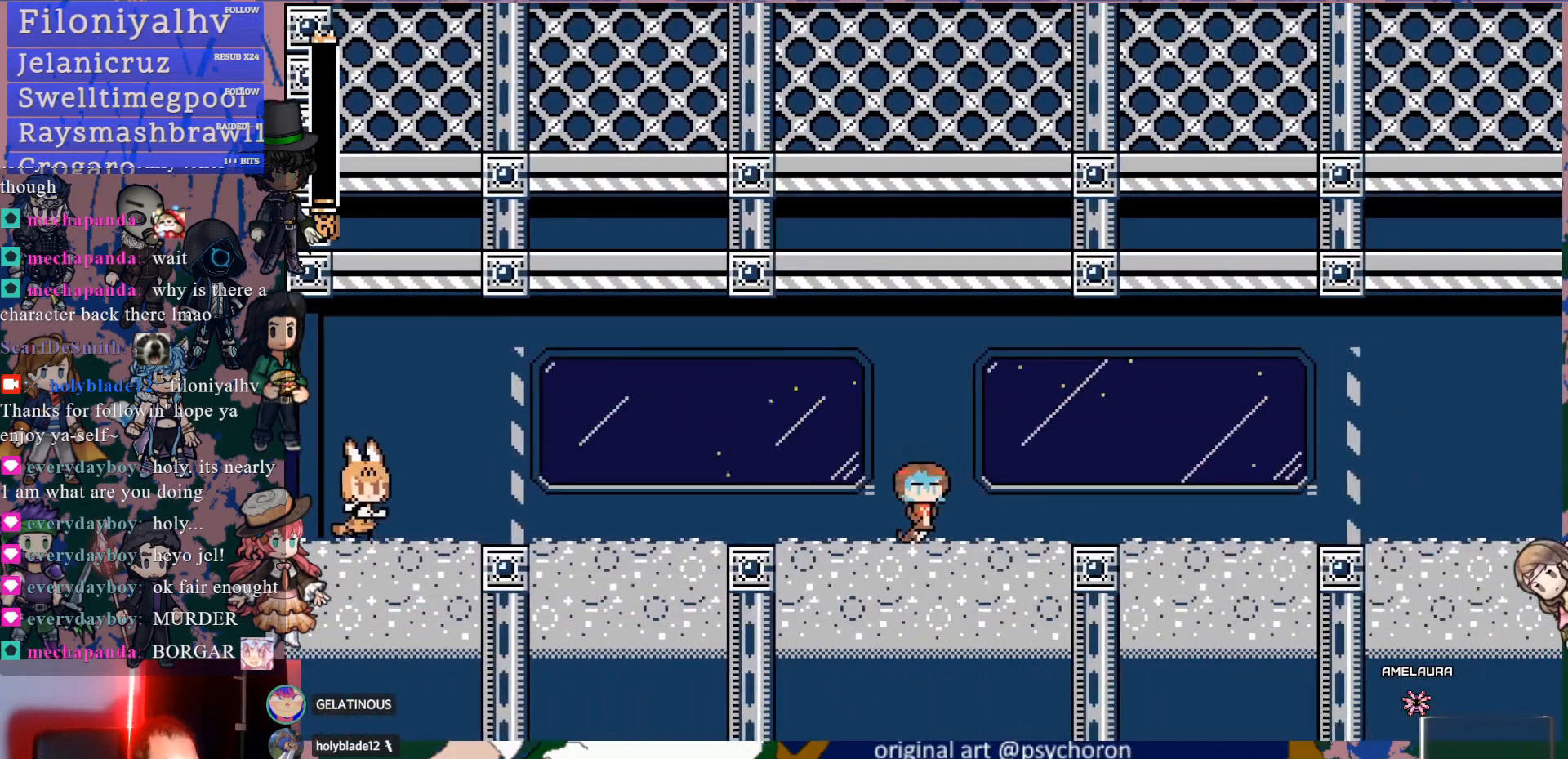
{"buttons": ["DPAD_RIGHT"], "left_stick": "center", "right_stick": "center", "events": []}
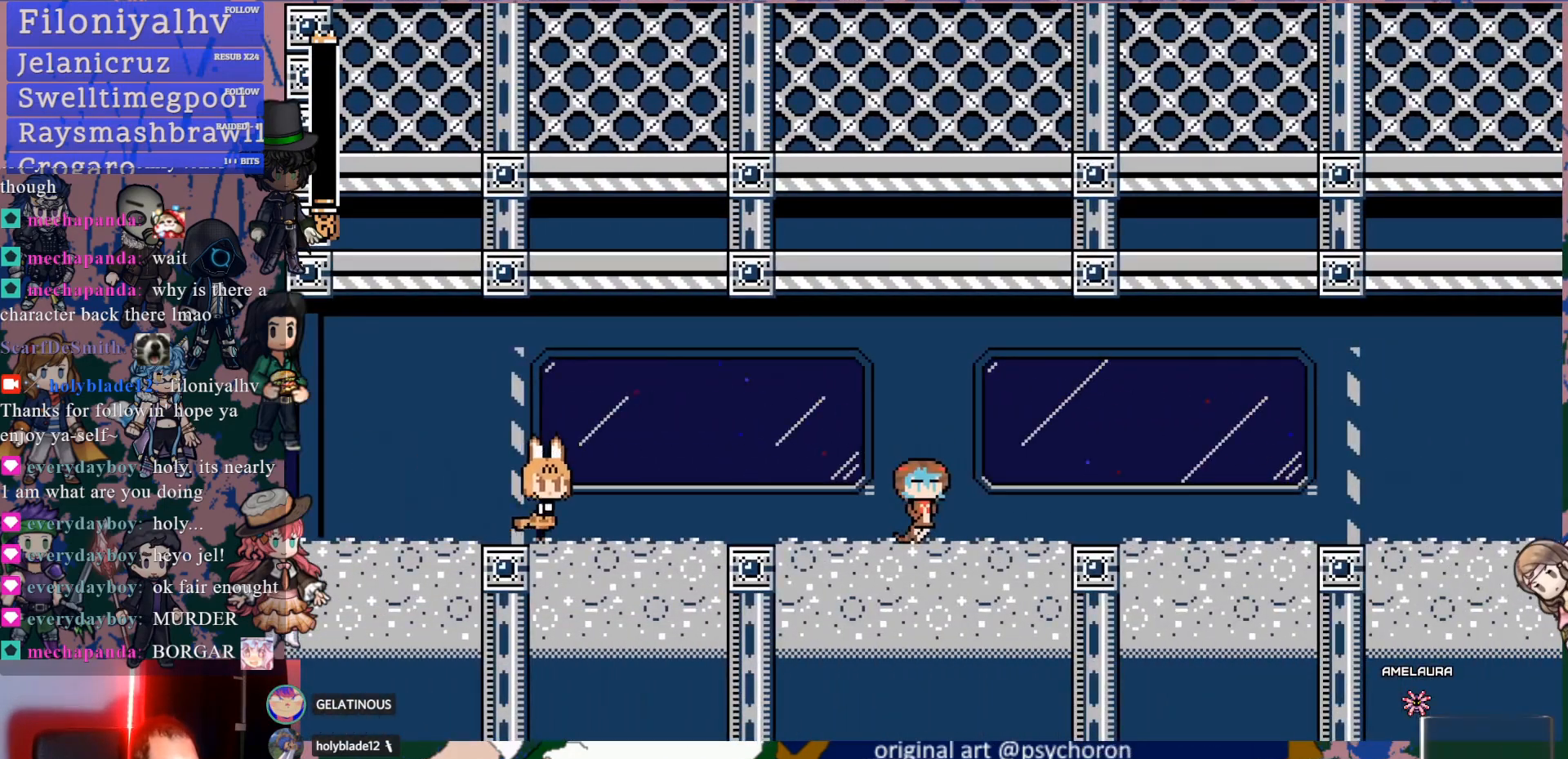
{"buttons": ["DPAD_DOWN", "DPAD_RIGHT"], "left_stick": "center", "right_stick": "center", "events": [[83, "DPAD_DOWN", "down"], [117, "CROSS", "down"], [350, "CROSS", "up"]]}
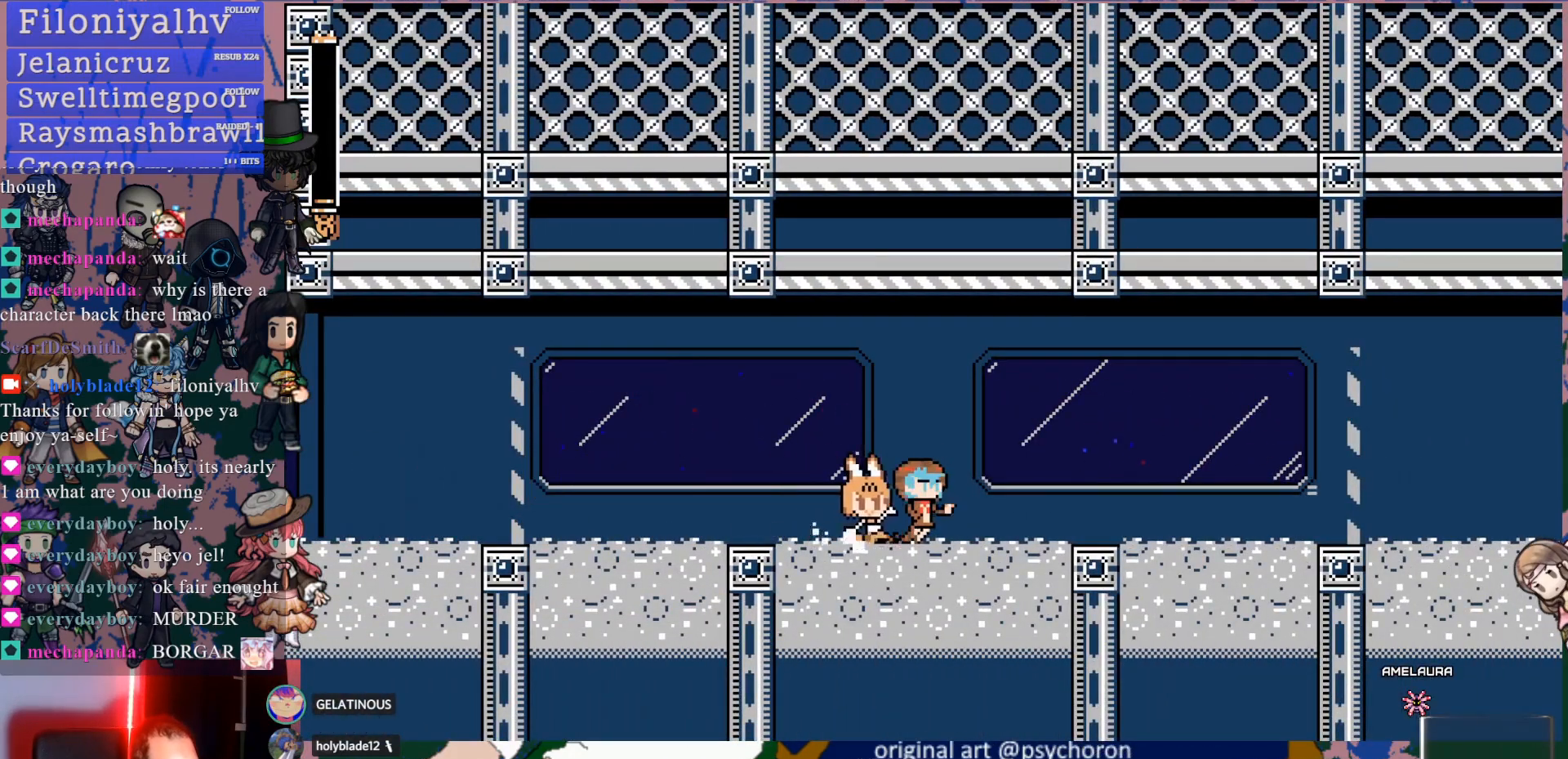
{"buttons": ["DPAD_DOWN", "DPAD_RIGHT"], "left_stick": "center", "right_stick": "center", "events": [[200, "CROSS", "down"], [467, "CROSS", "up"]]}
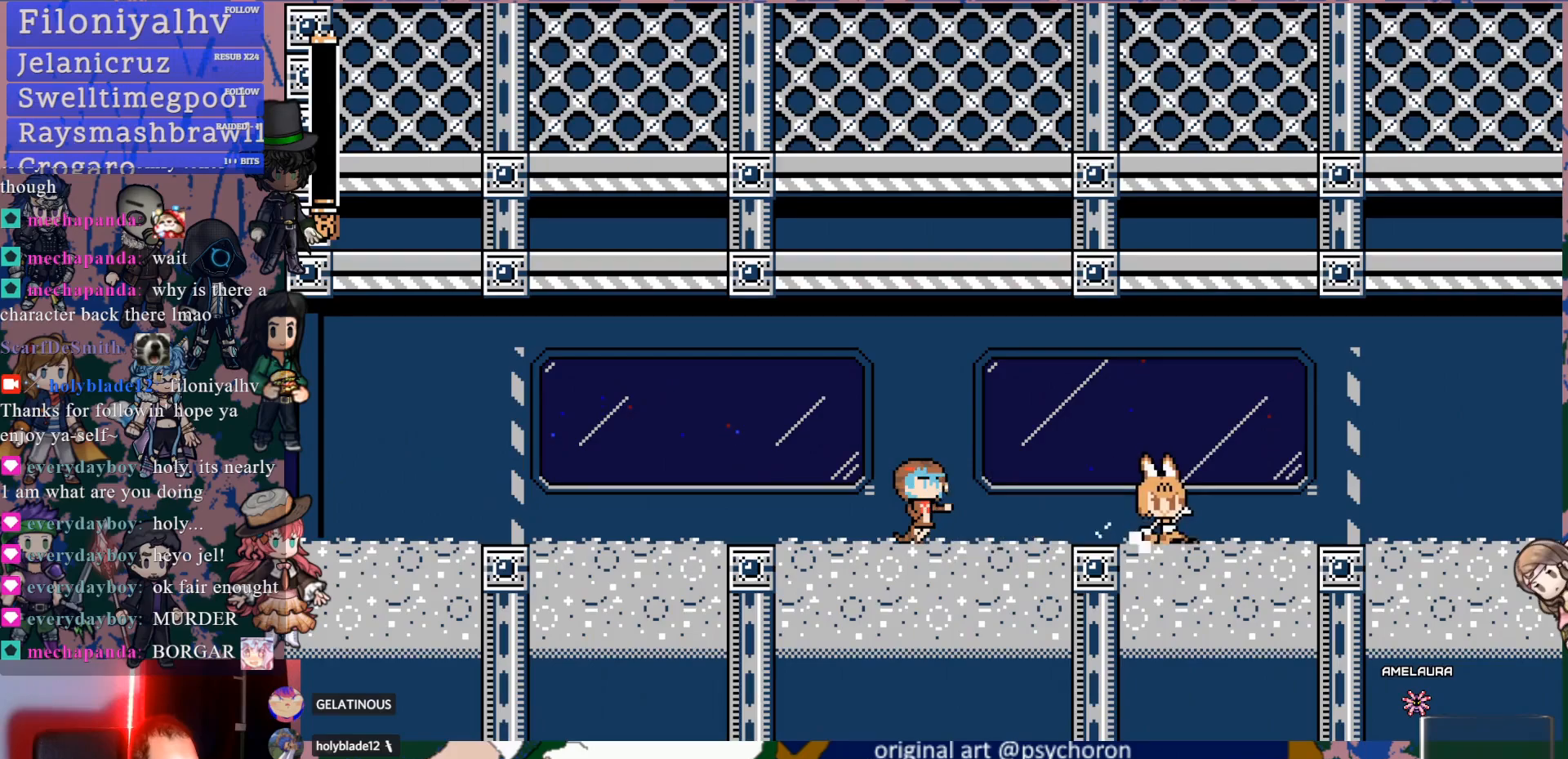
{"buttons": ["CROSS", "DPAD_DOWN", "DPAD_RIGHT"], "left_stick": "center", "right_stick": "center", "events": [[183, "CROSS", "down"], [433, "CROSS", "up"], [483, "CROSS", "down"]]}
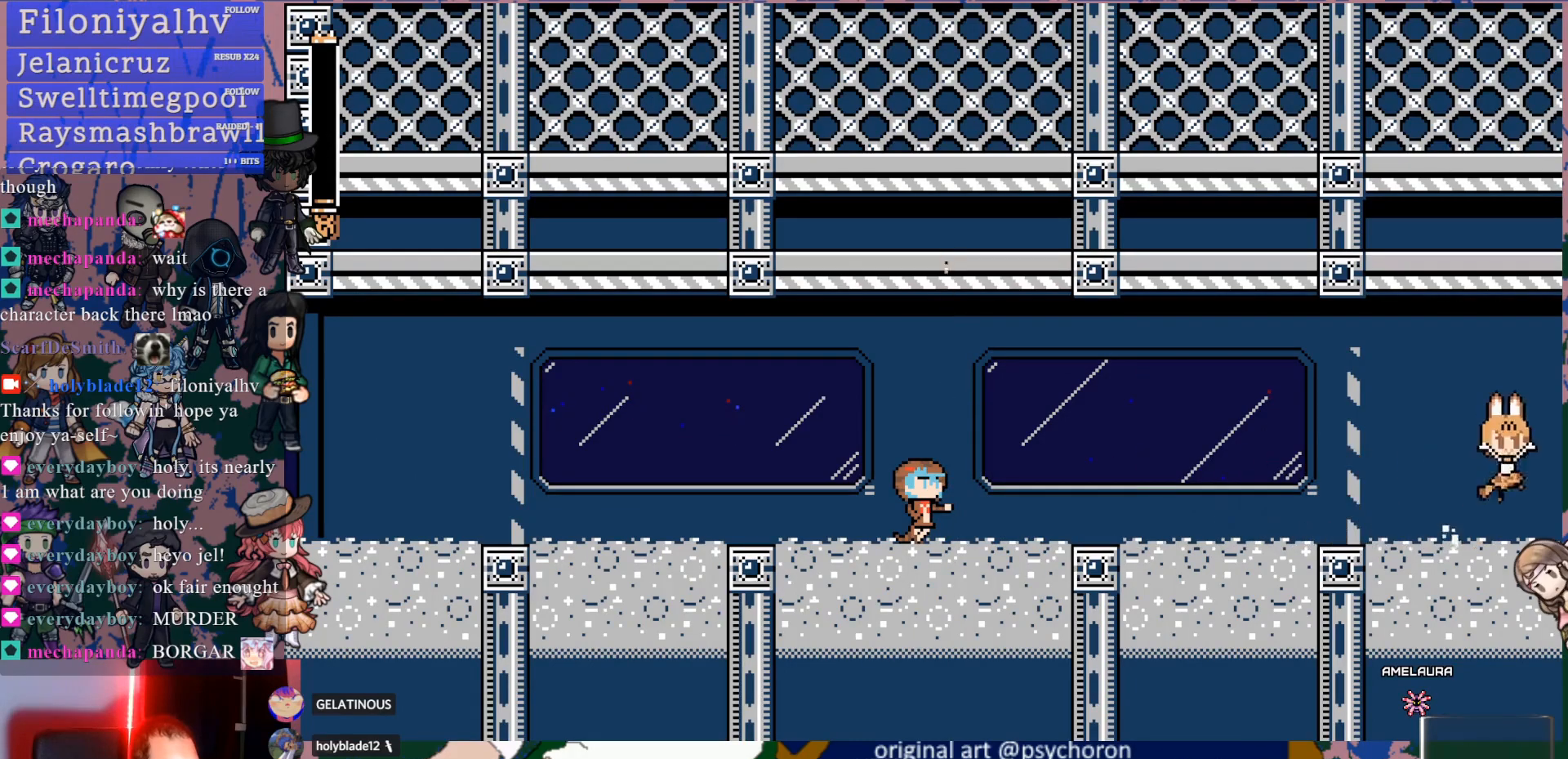
{"buttons": [], "left_stick": "center", "right_stick": "center", "events": [[133, "CROSS", "up"], [167, "DPAD_DOWN", "up"], [367, "DPAD_RIGHT", "up"]]}
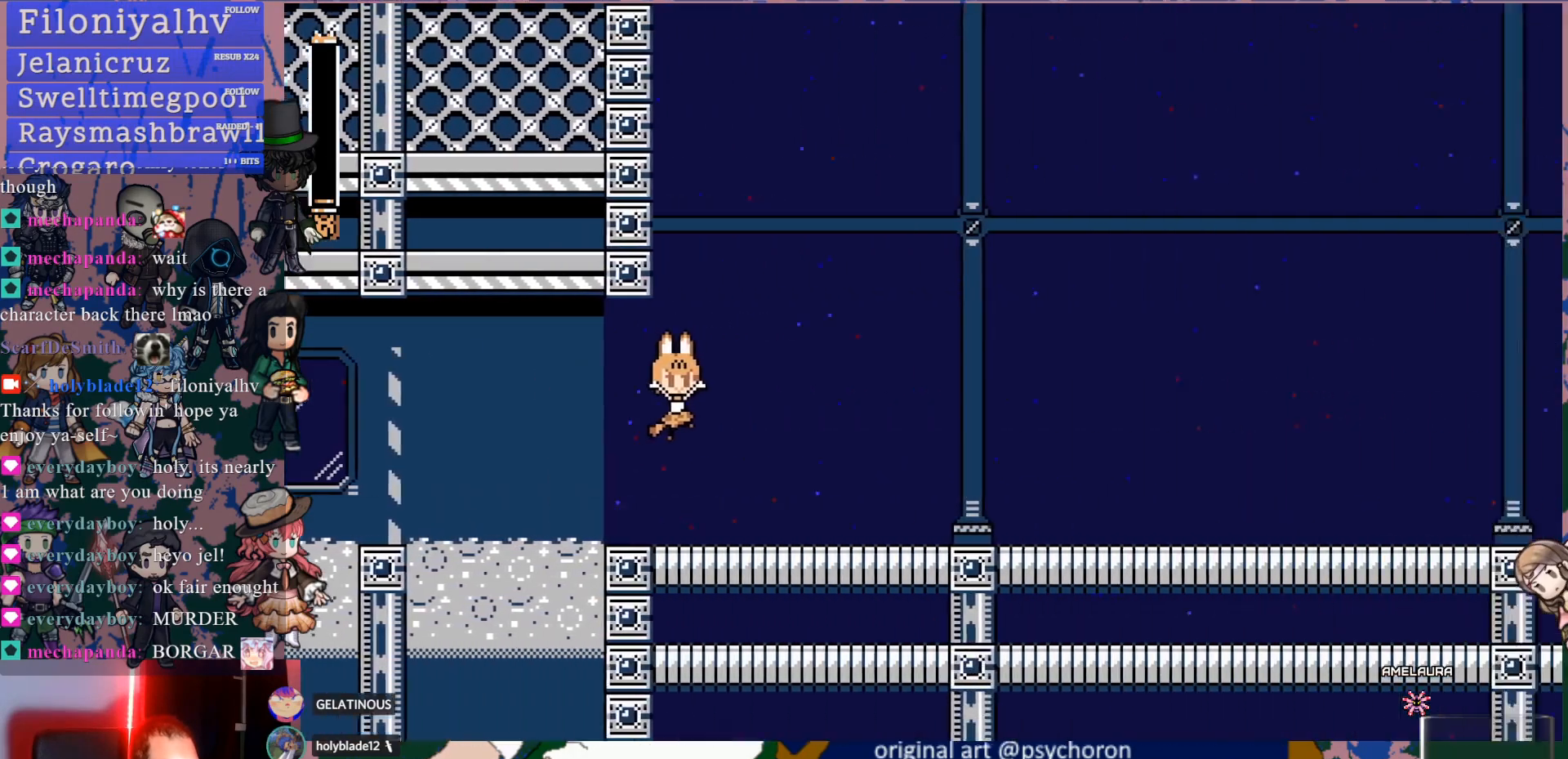
{"buttons": [], "left_stick": "center", "right_stick": "center", "events": []}
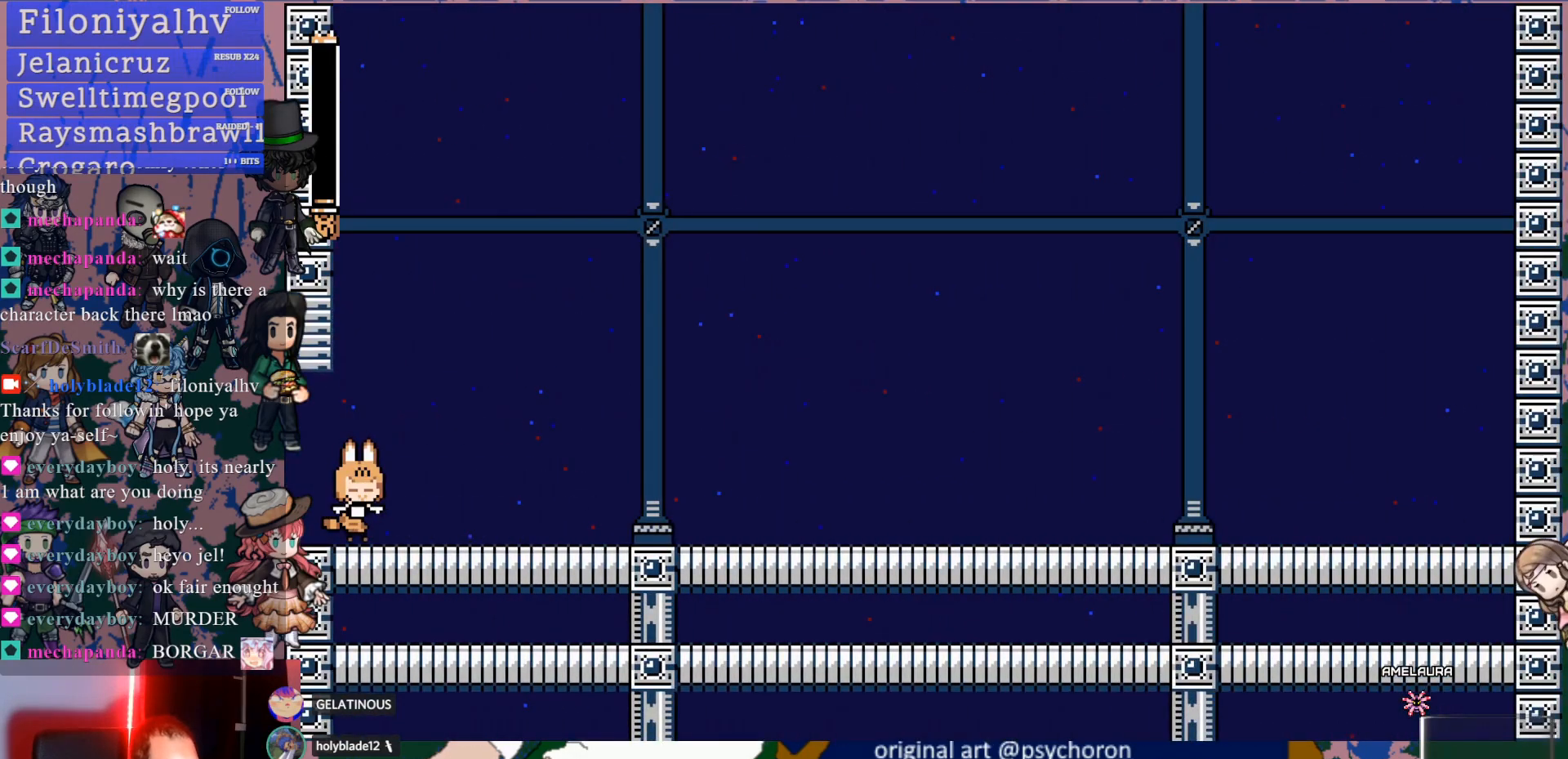
{"buttons": [], "left_stick": "center", "right_stick": "center", "events": []}
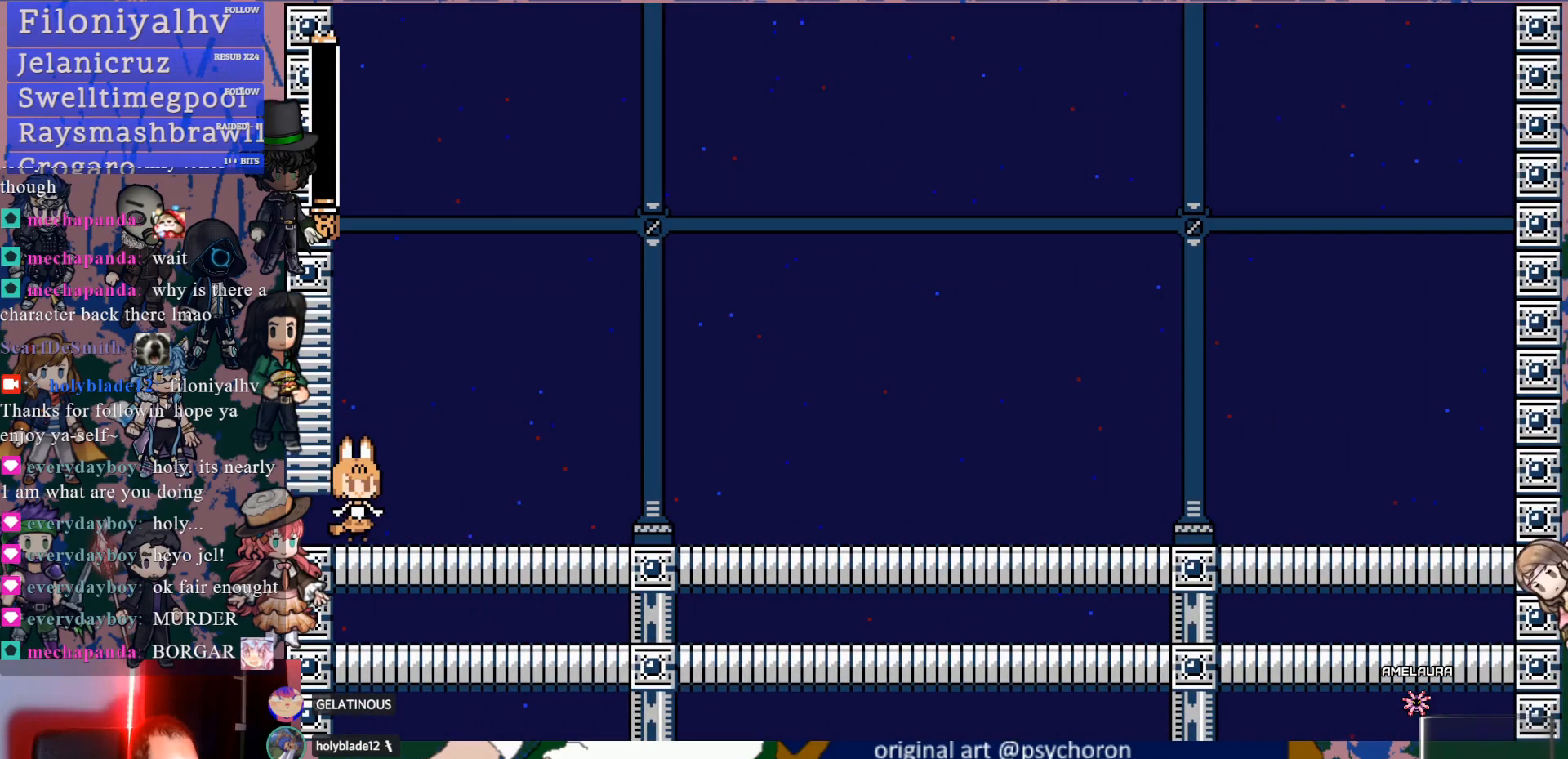
{"buttons": ["DPAD_RIGHT"], "left_stick": "center", "right_stick": "center", "events": [[150, "DPAD_RIGHT", "down"]]}
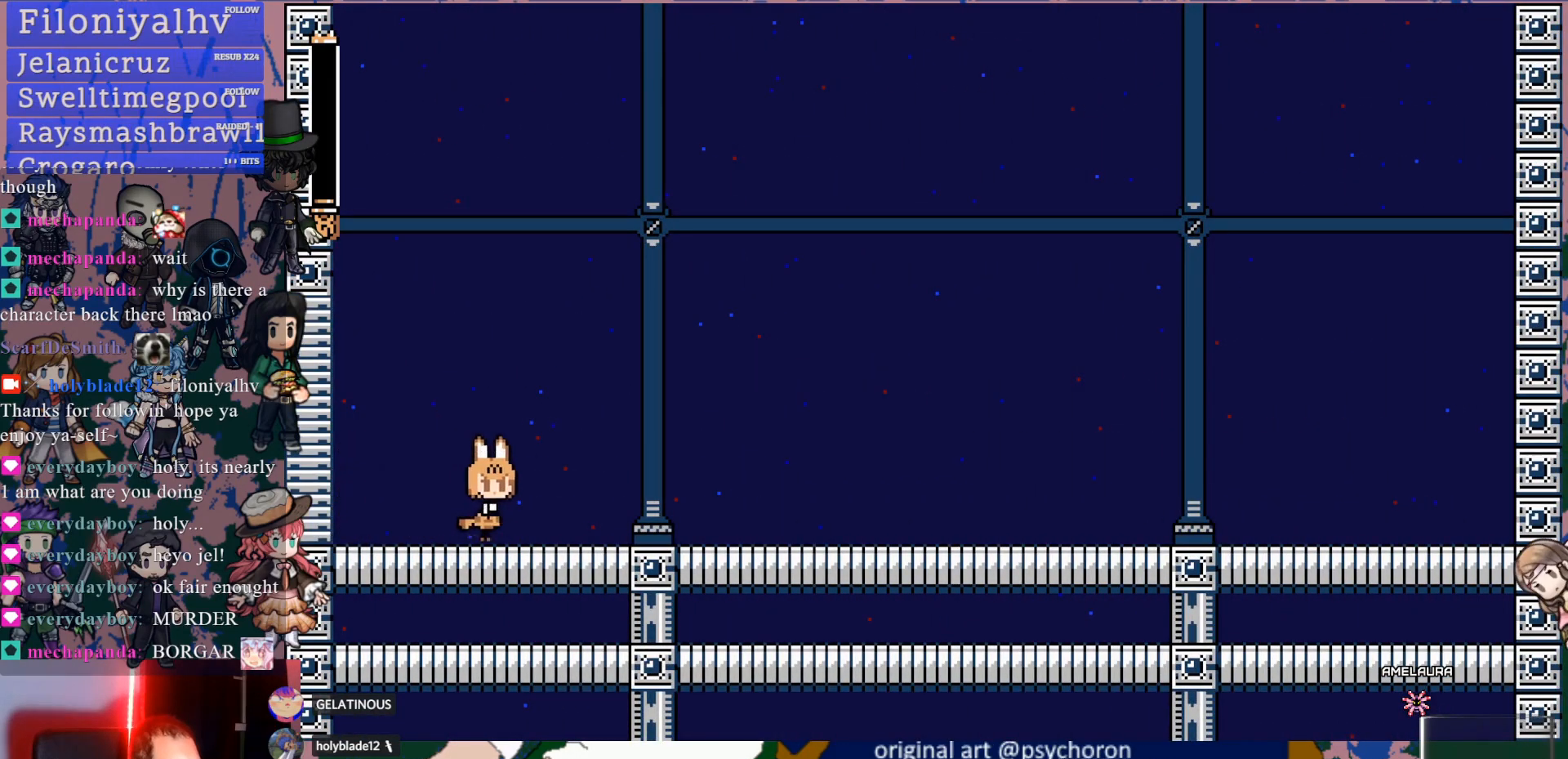
{"buttons": ["DPAD_RIGHT"], "left_stick": "center", "right_stick": "center", "events": []}
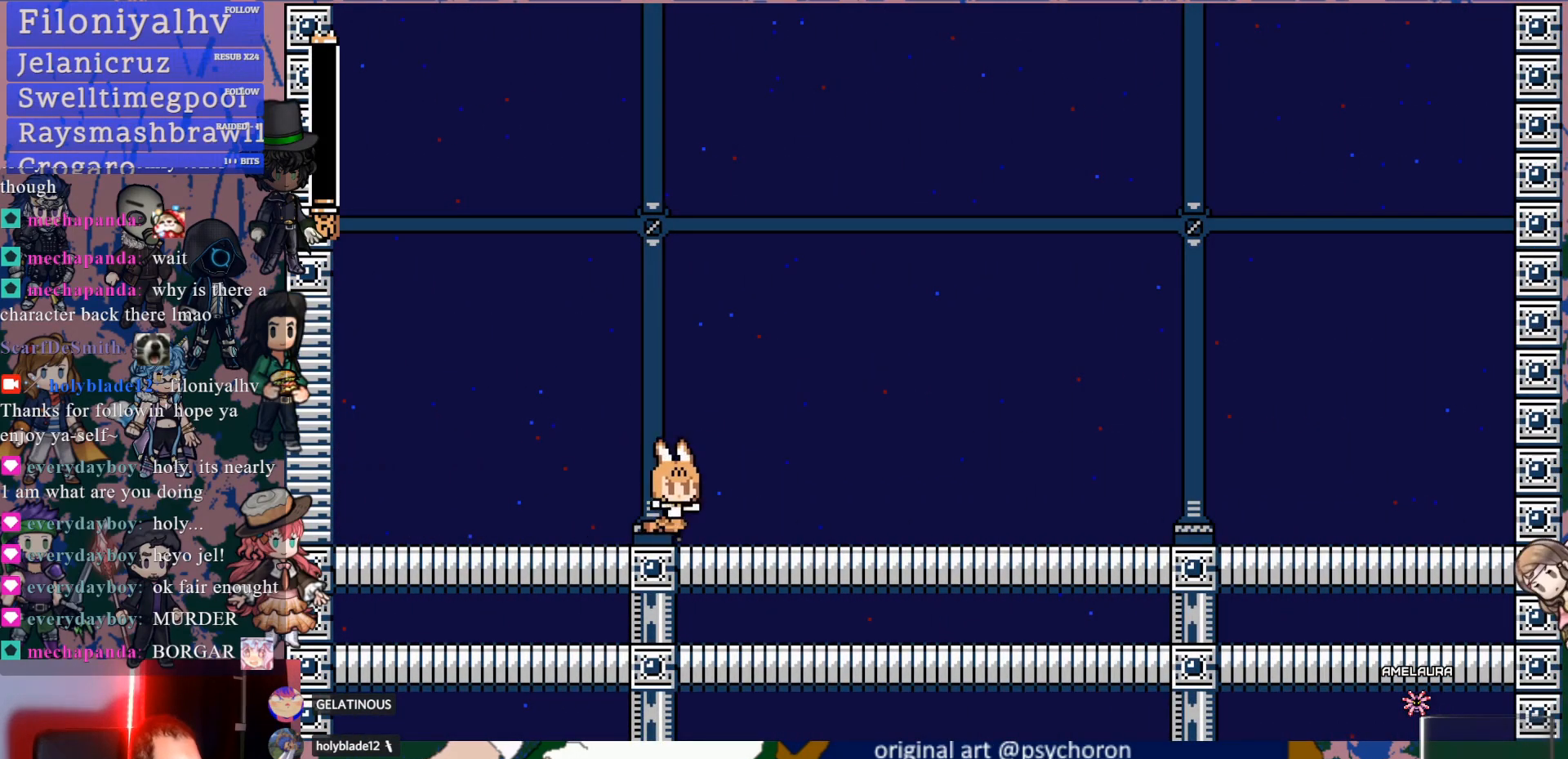
{"buttons": ["DPAD_RIGHT"], "left_stick": "center", "right_stick": "center", "events": []}
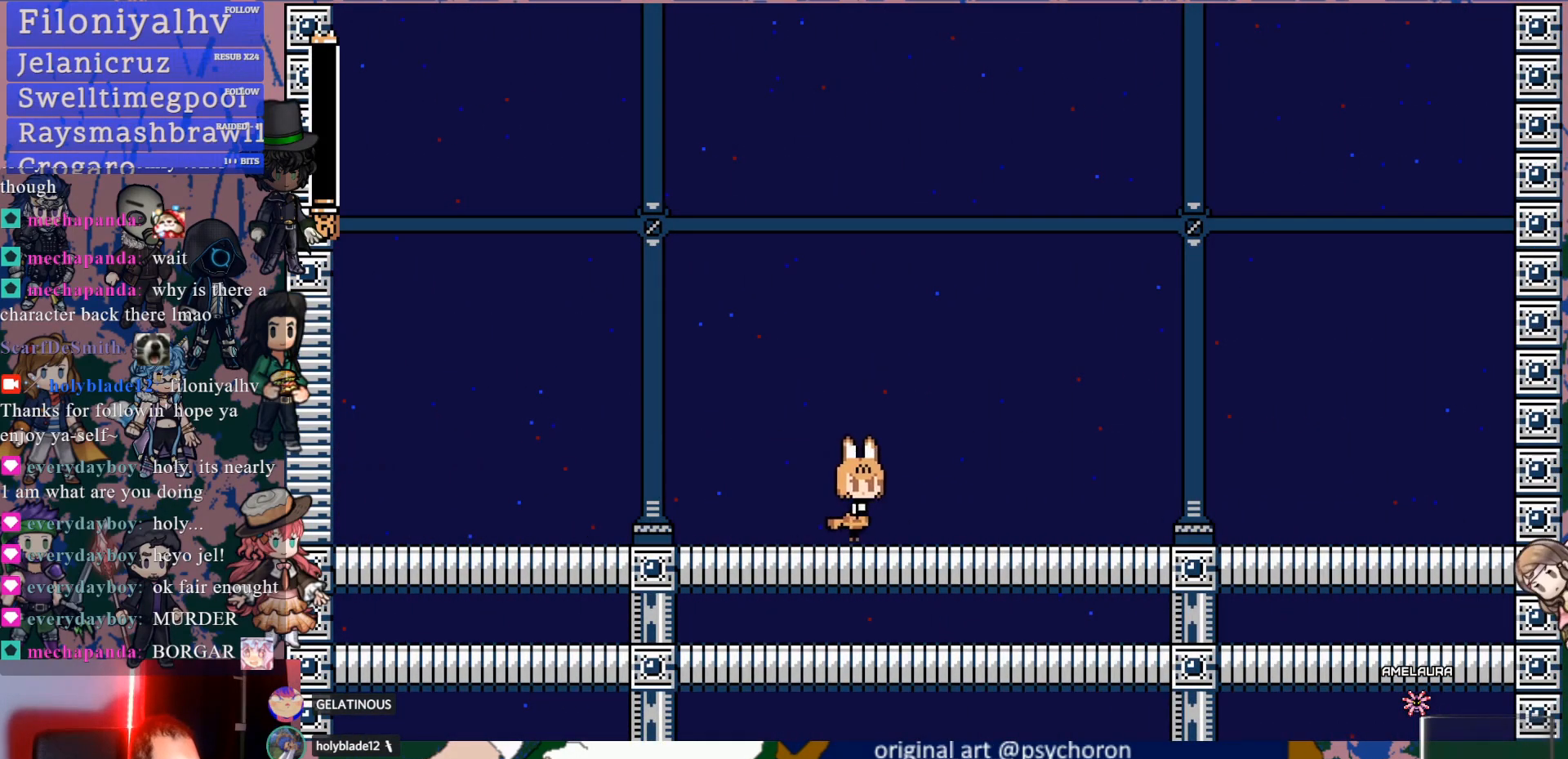
{"buttons": ["DPAD_RIGHT"], "left_stick": "center", "right_stick": "center", "events": []}
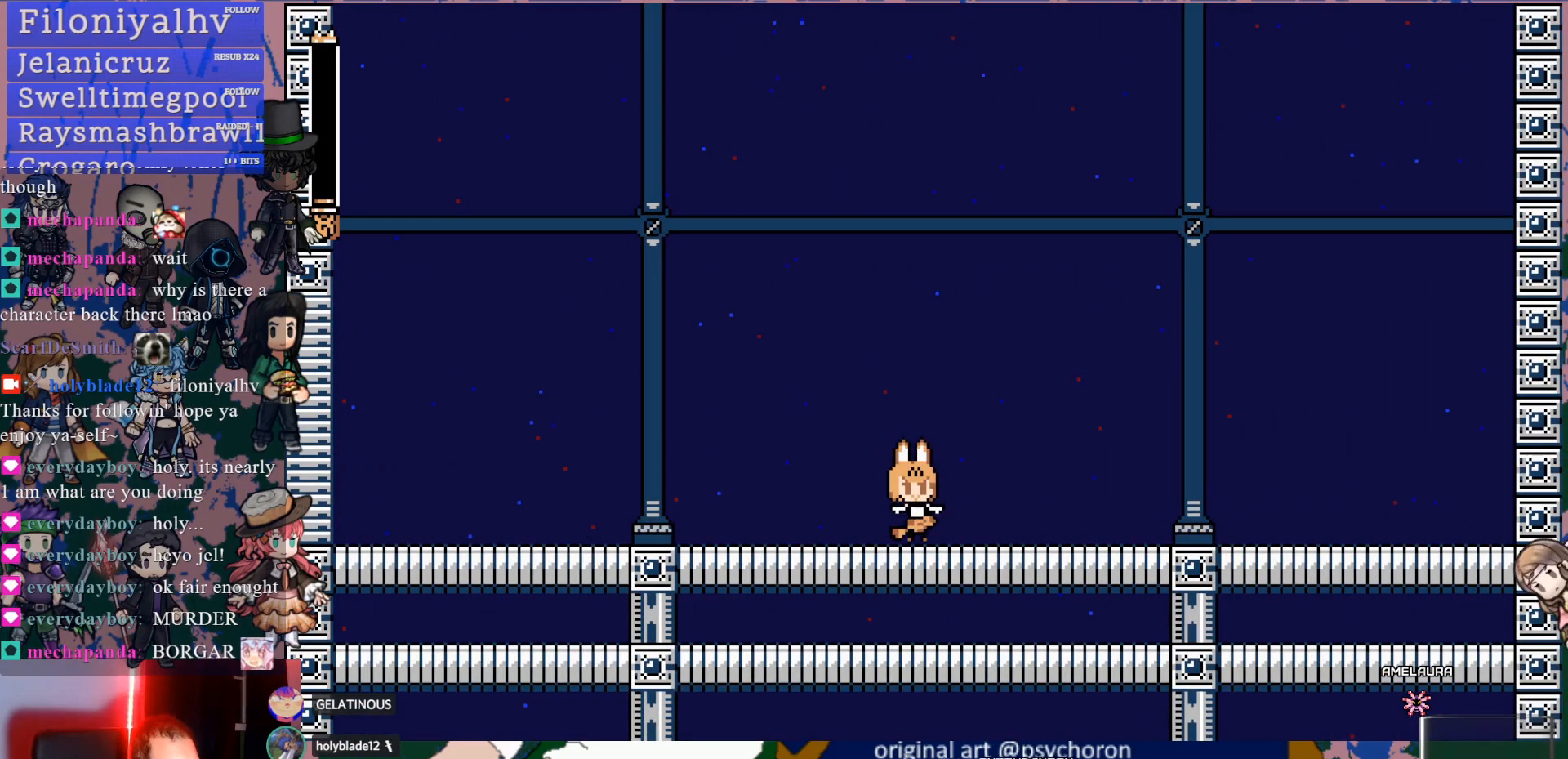
{"buttons": [], "left_stick": "center", "right_stick": "center", "events": [[183, "DPAD_RIGHT", "up"]]}